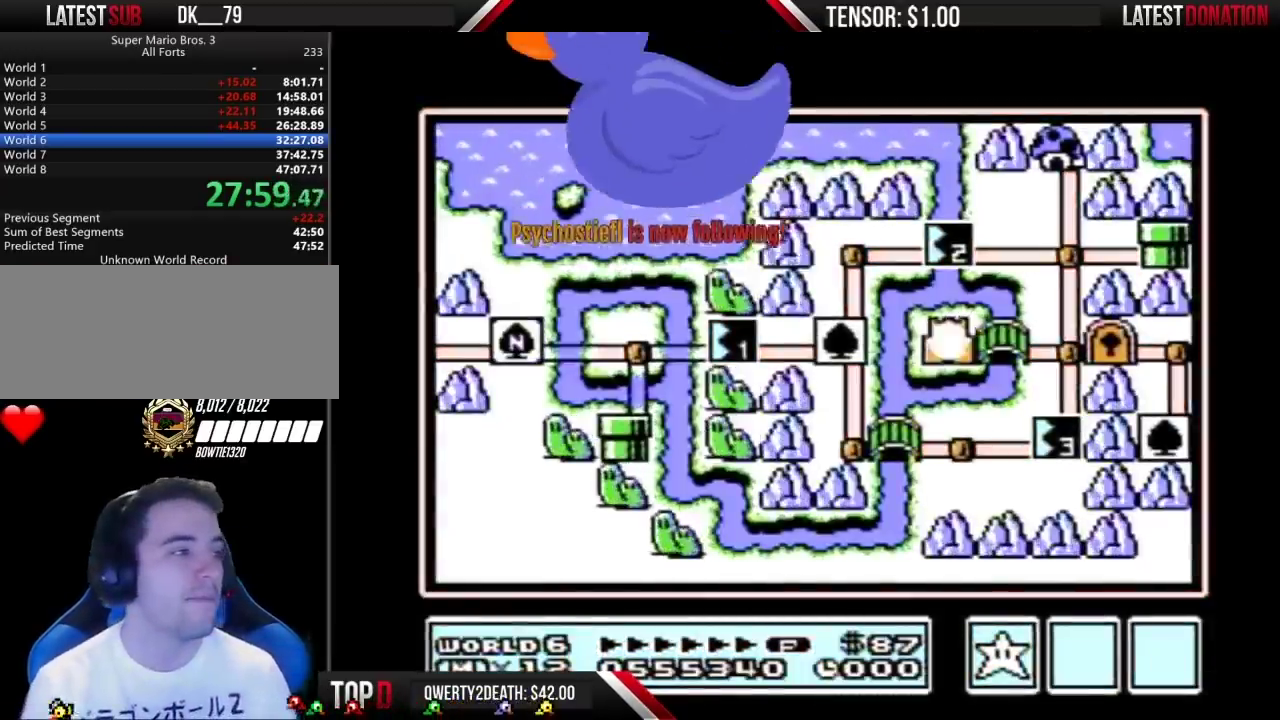
Gameplay with a controller (Nintendo layout); each line is a JSON object with the inputs held at the frame after it. "events" lists button and stick changes between this image and that frame as [ms after this image, input, new state], when the widget could be followed in between. Not read: L3 R3.
{"buttons": ["DPAD_RIGHT"], "events": [[150, "DPAD_RIGHT", "down"]]}
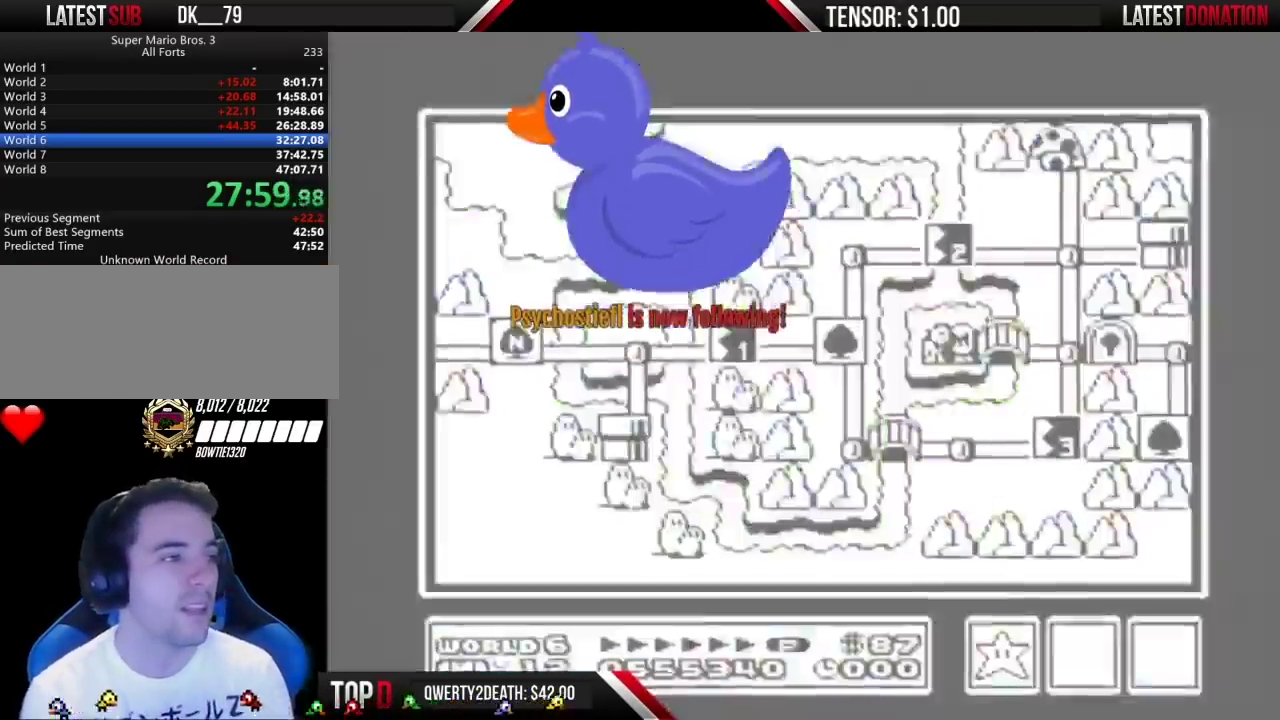
{"buttons": ["DPAD_RIGHT"], "events": []}
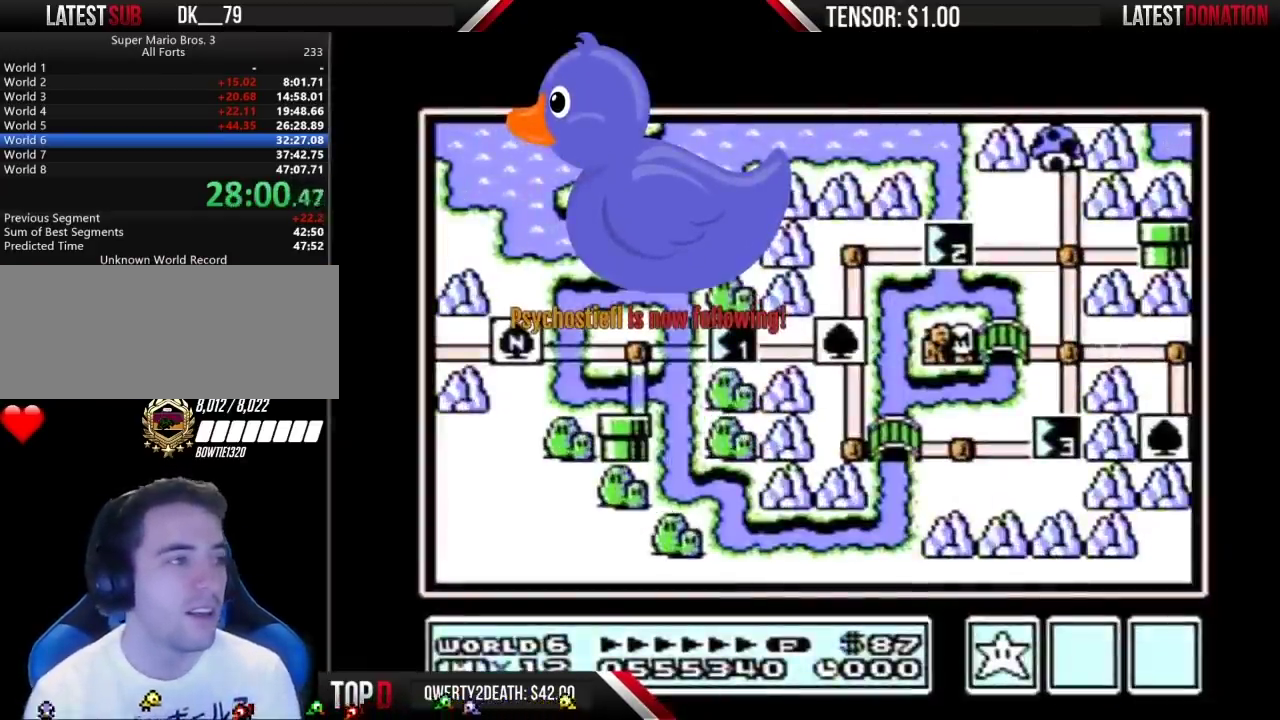
{"buttons": ["DPAD_RIGHT"], "events": []}
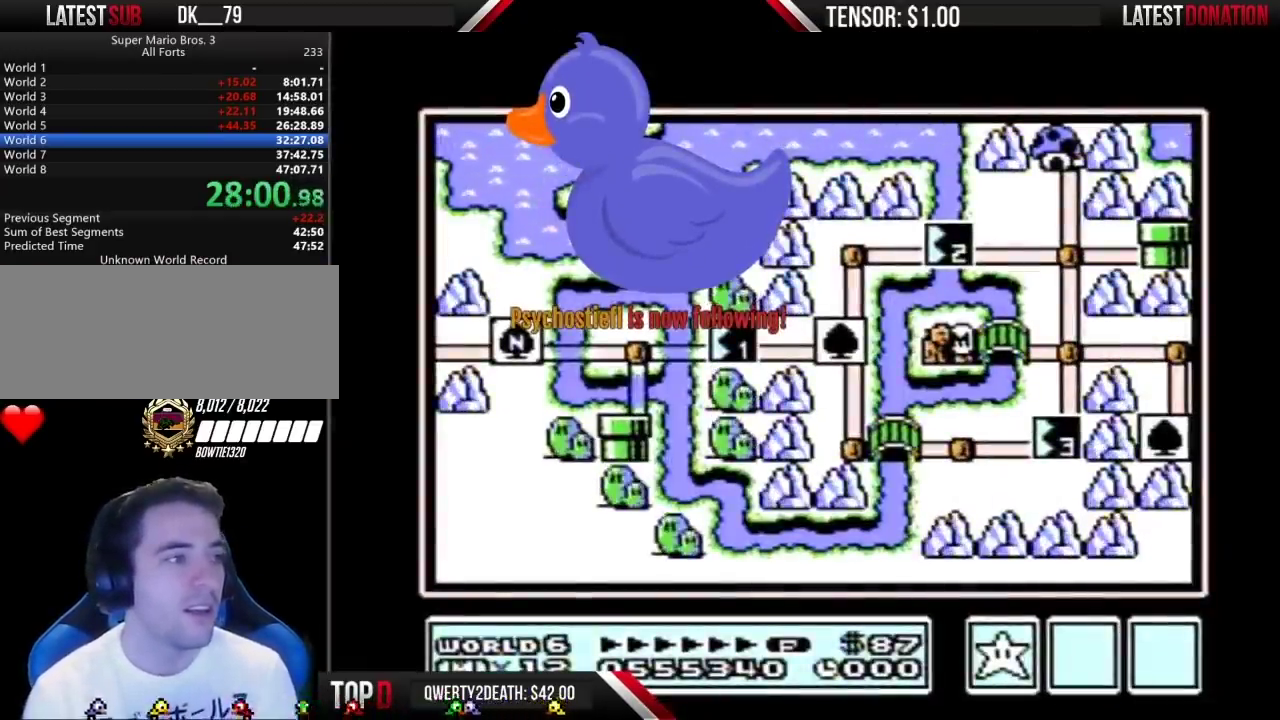
{"buttons": ["DPAD_RIGHT"], "events": []}
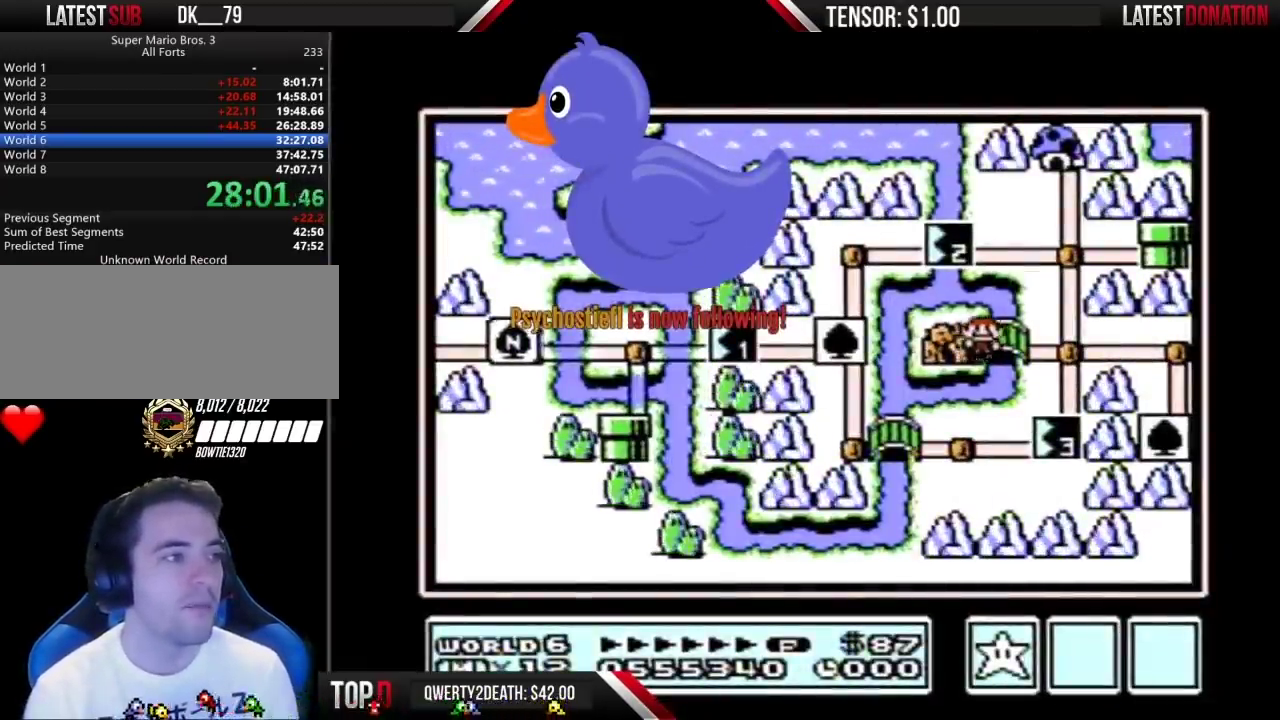
{"buttons": ["DPAD_RIGHT"], "events": []}
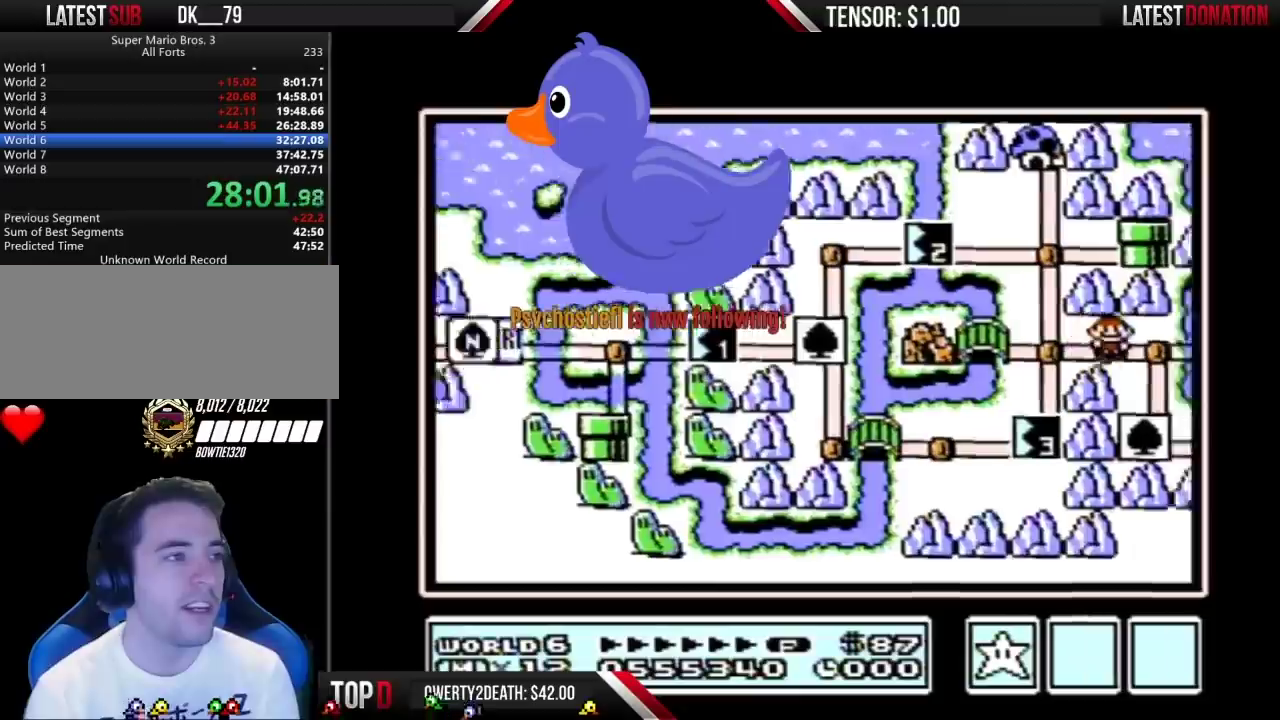
{"buttons": ["DPAD_DOWN"], "events": [[67, "DPAD_RIGHT", "up"], [100, "DPAD_DOWN", "down"]]}
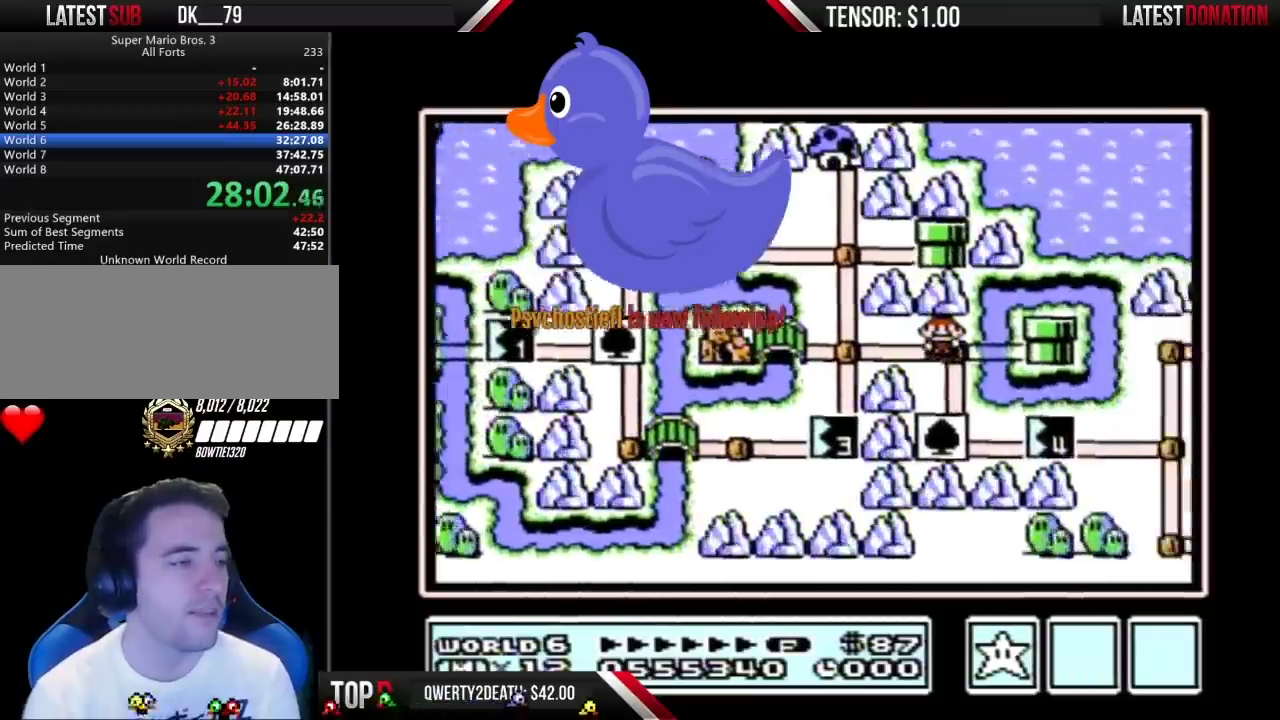
{"buttons": ["DPAD_DOWN"], "events": []}
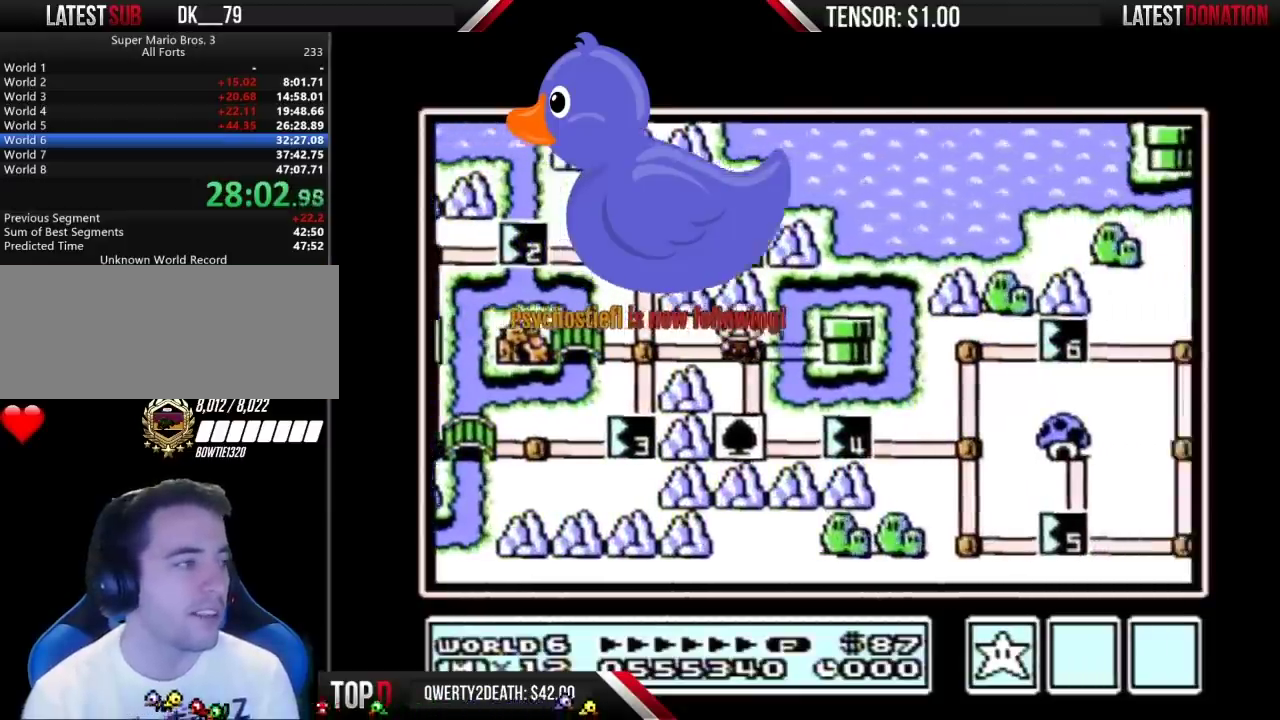
{"buttons": ["DPAD_RIGHT"], "events": [[150, "DPAD_DOWN", "up"], [150, "DPAD_RIGHT", "down"]]}
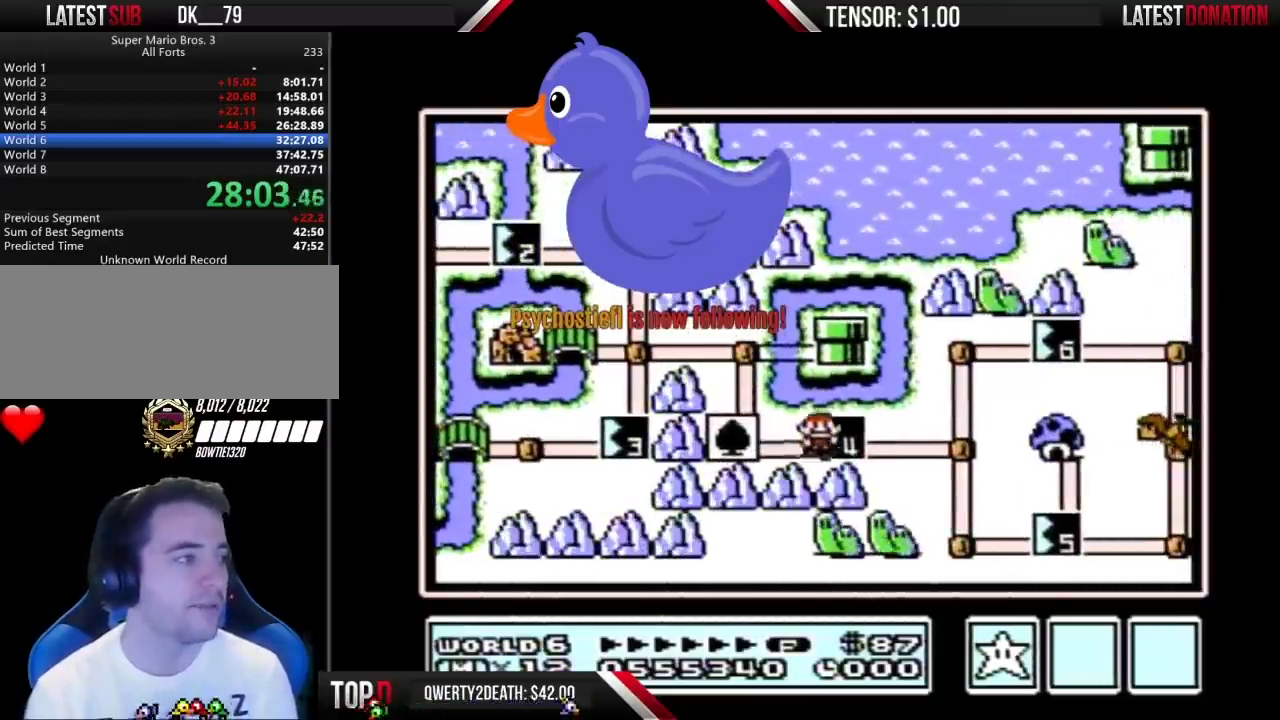
{"buttons": ["DPAD_RIGHT"], "events": []}
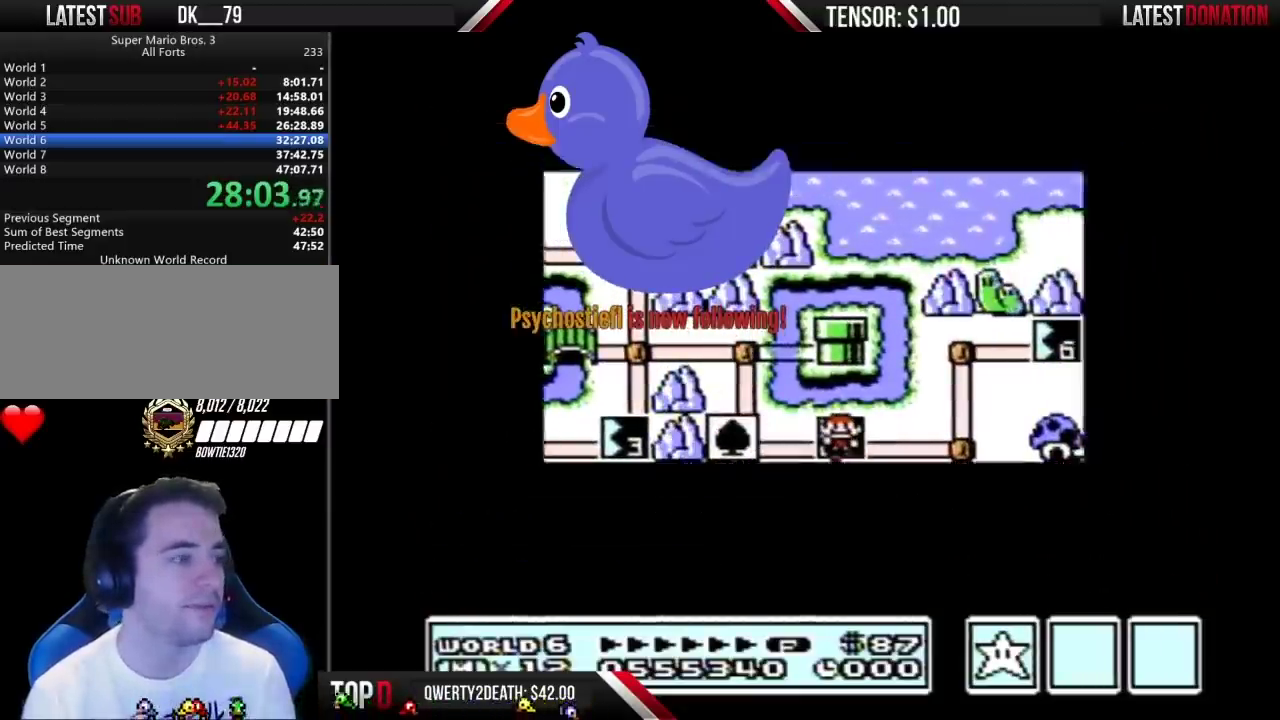
{"buttons": ["DPAD_RIGHT"], "events": []}
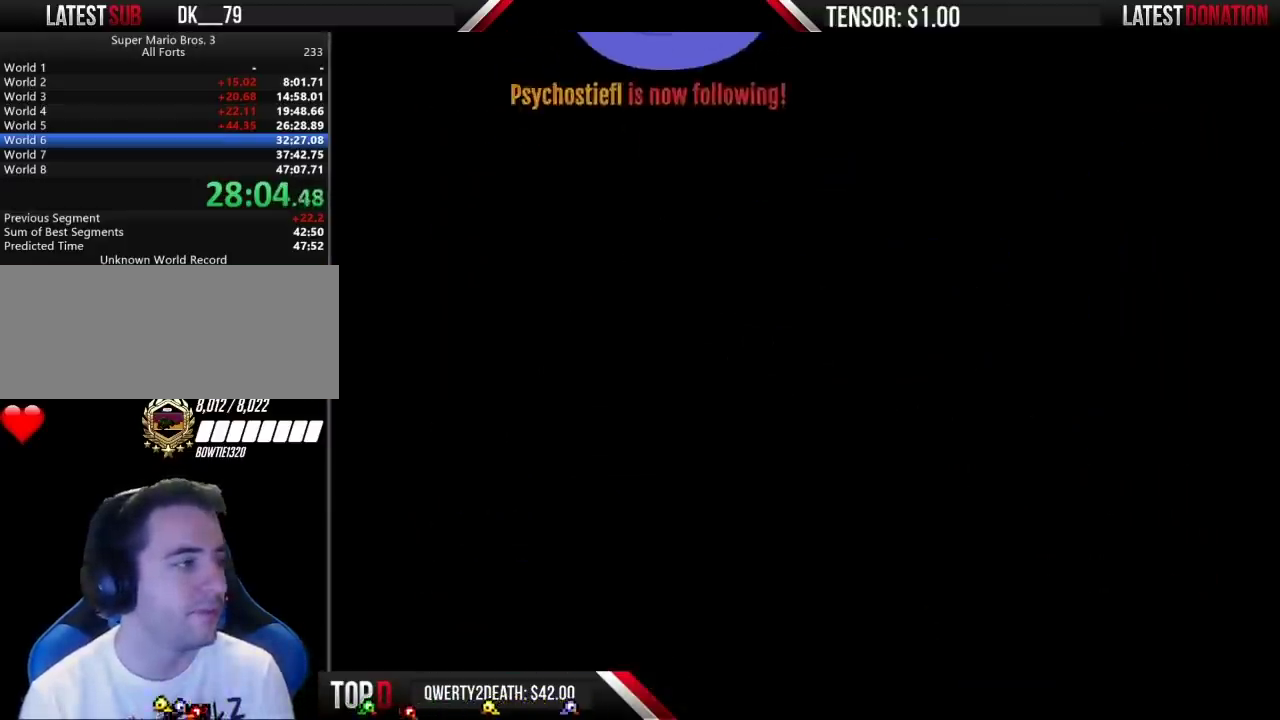
{"buttons": ["B", "DPAD_RIGHT"], "events": [[117, "DPAD_RIGHT", "up"], [183, "B", "down"], [183, "DPAD_RIGHT", "down"]]}
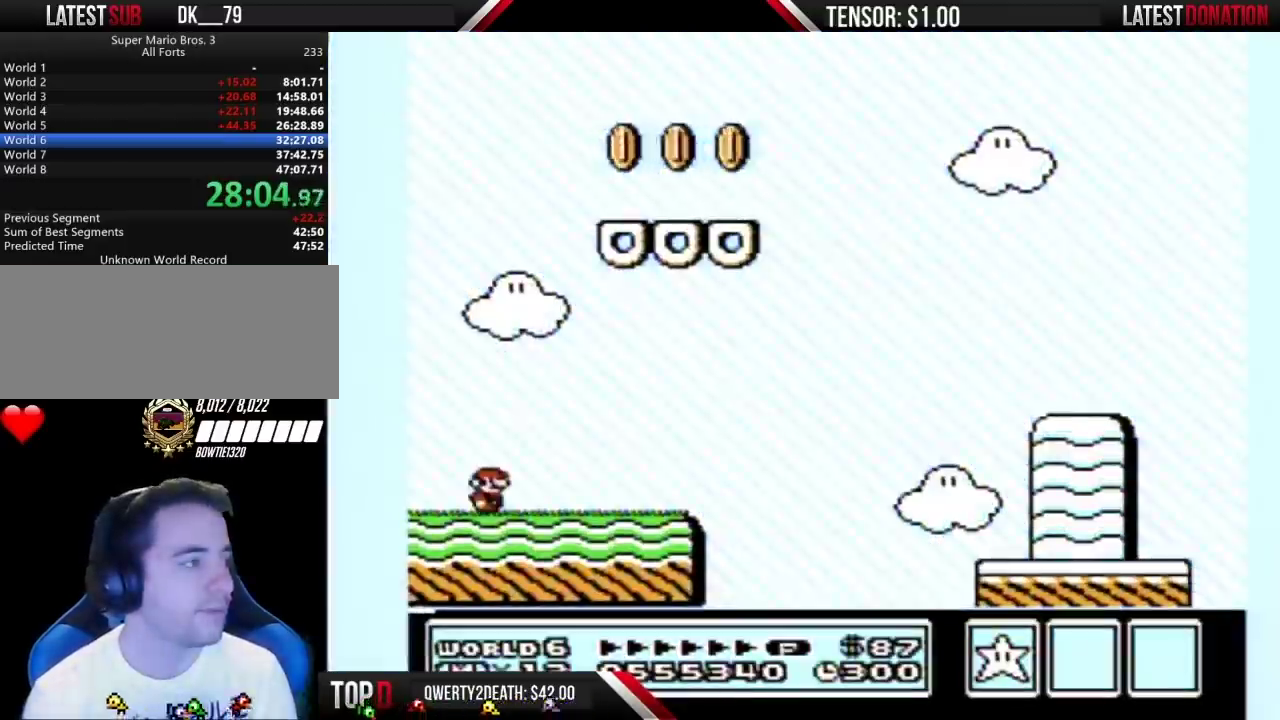
{"buttons": ["B", "DPAD_RIGHT"], "events": []}
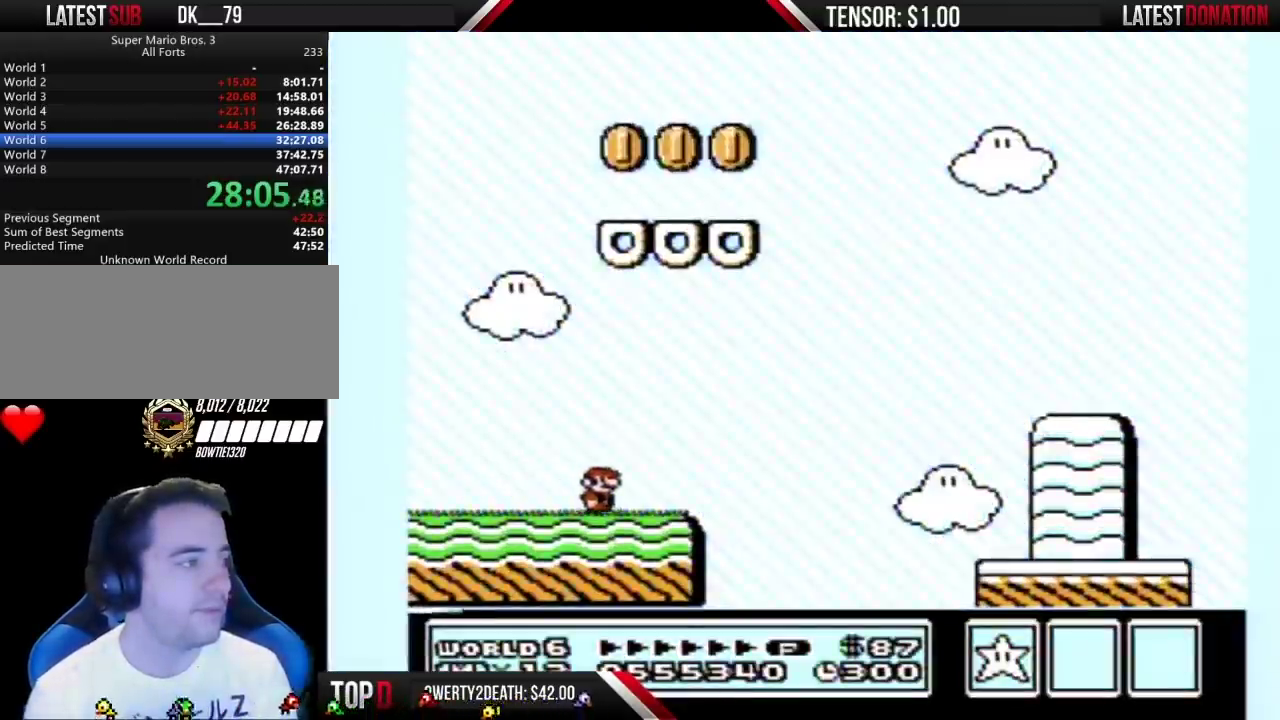
{"buttons": ["A", "B", "DPAD_RIGHT"], "events": [[183, "A", "down"]]}
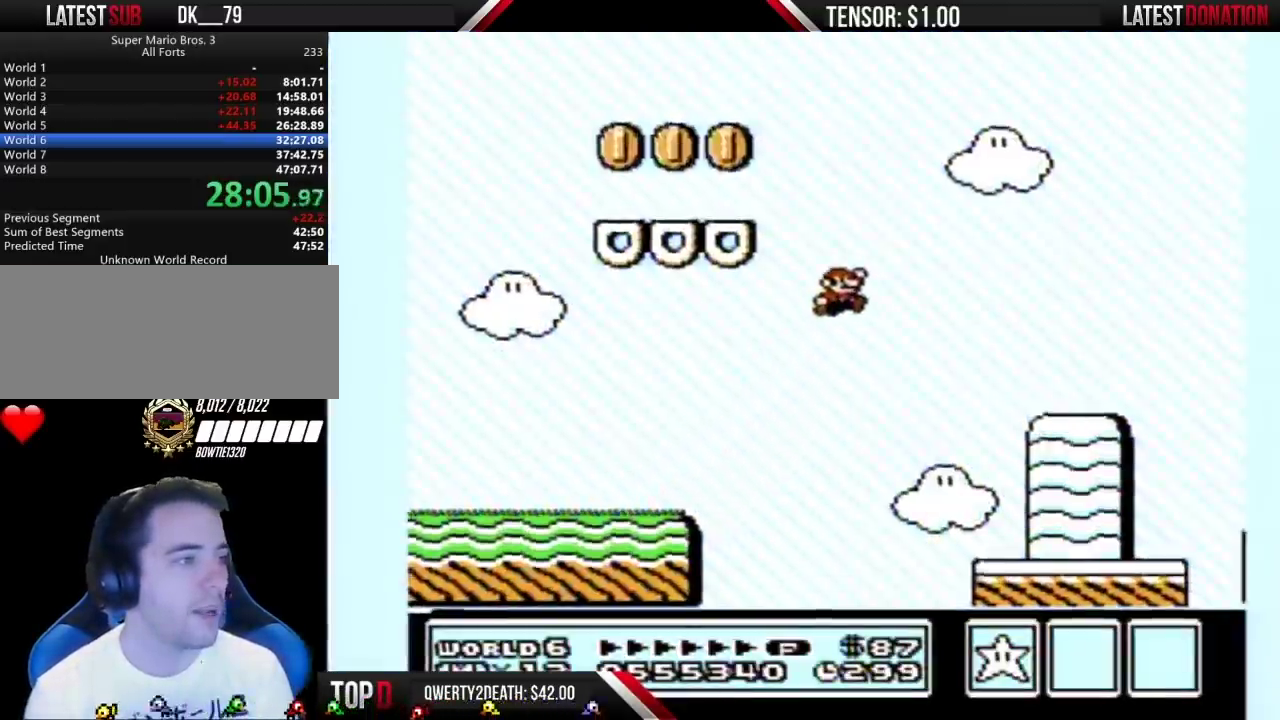
{"buttons": ["B", "DPAD_RIGHT"], "events": [[133, "A", "up"]]}
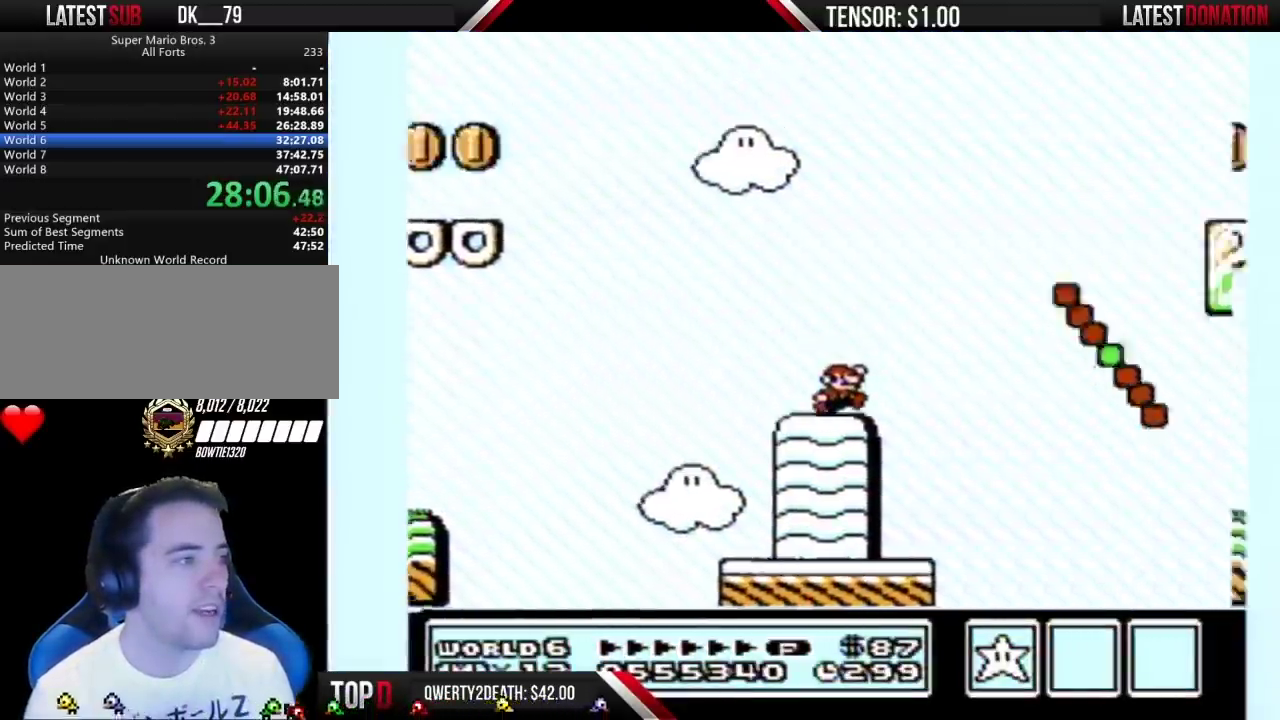
{"buttons": ["A", "B", "DPAD_RIGHT"], "events": [[100, "A", "down"]]}
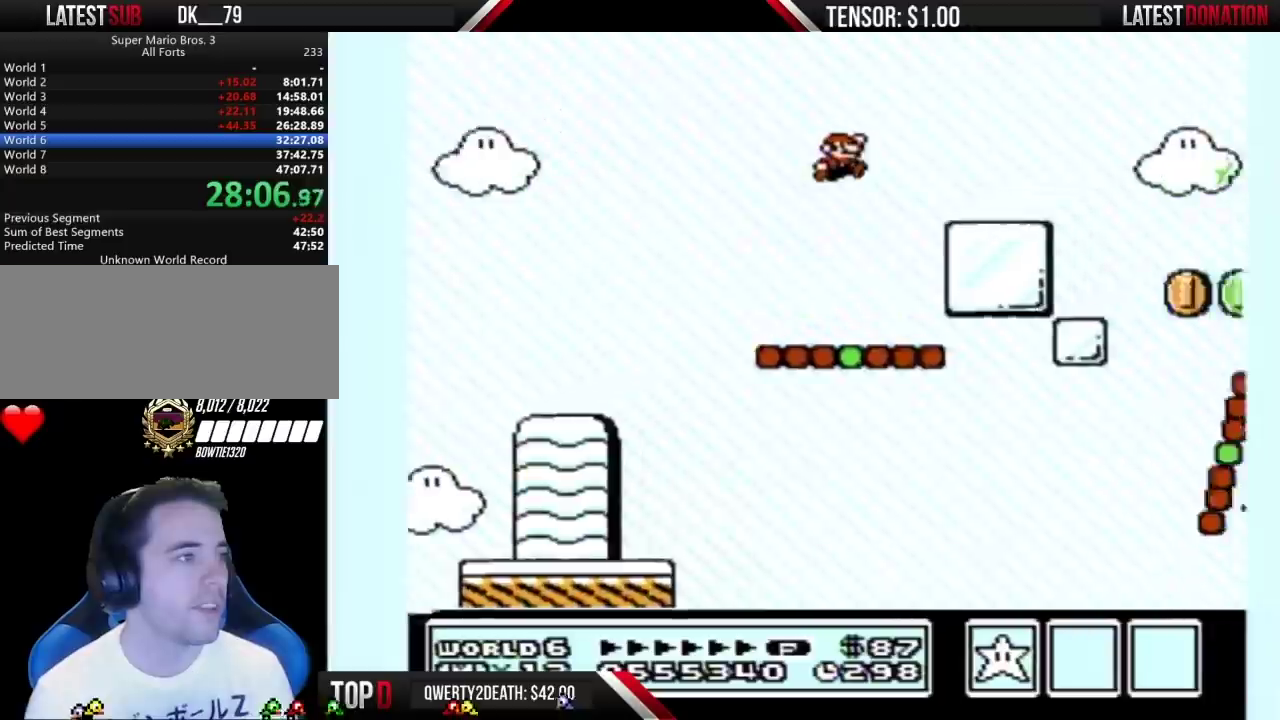
{"buttons": ["A", "B", "DPAD_RIGHT"], "events": [[67, "A", "up"], [400, "A", "down"]]}
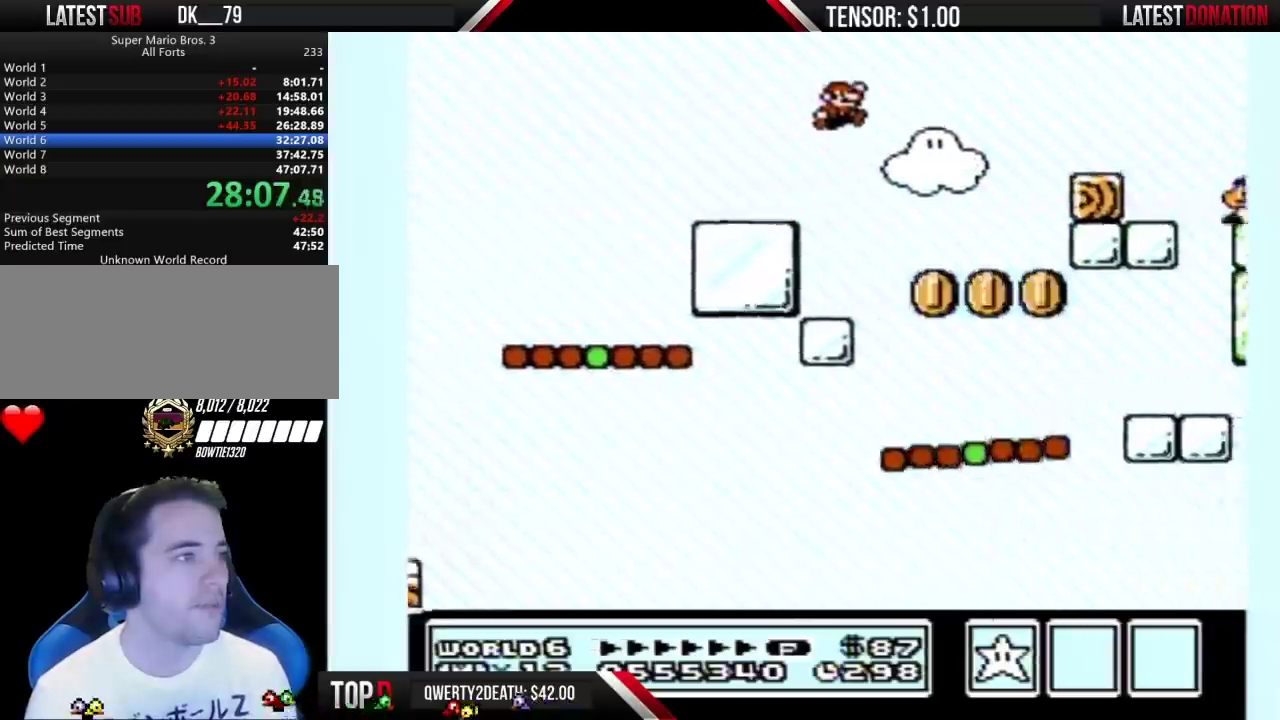
{"buttons": ["B", "DPAD_RIGHT"], "events": [[150, "A", "up"]]}
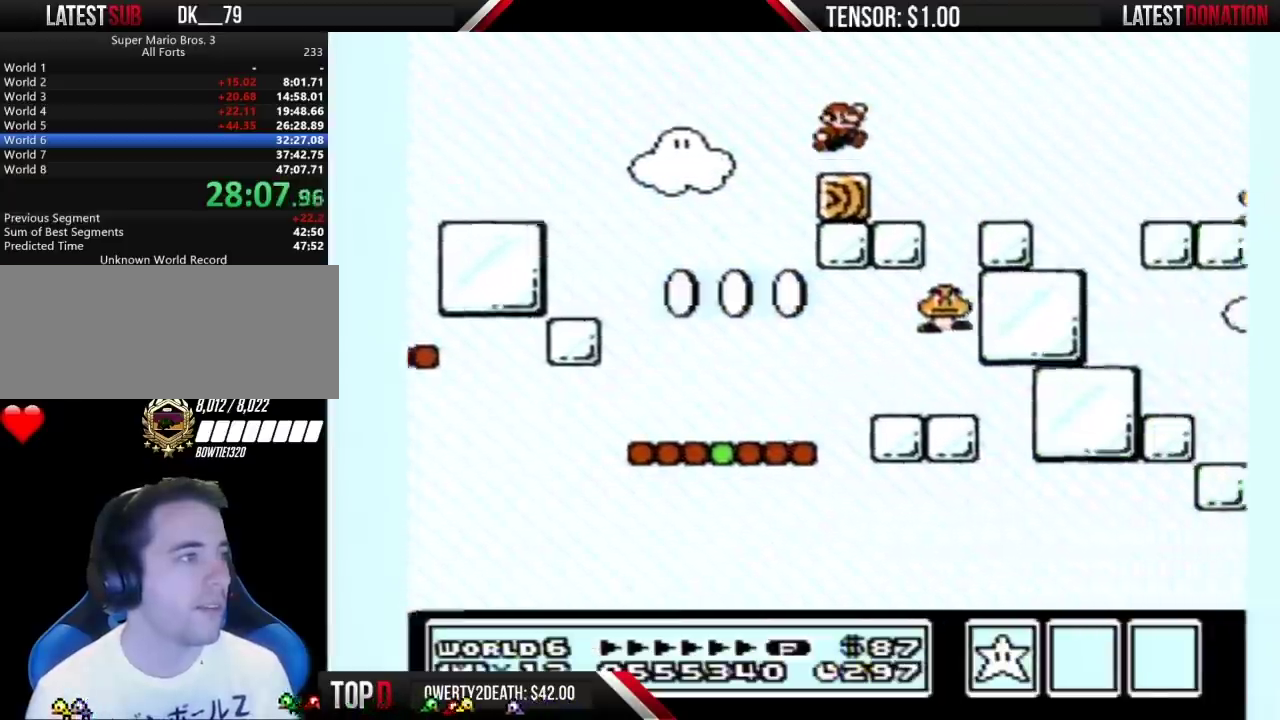
{"buttons": ["A", "B", "DPAD_RIGHT"], "events": [[500, "A", "down"]]}
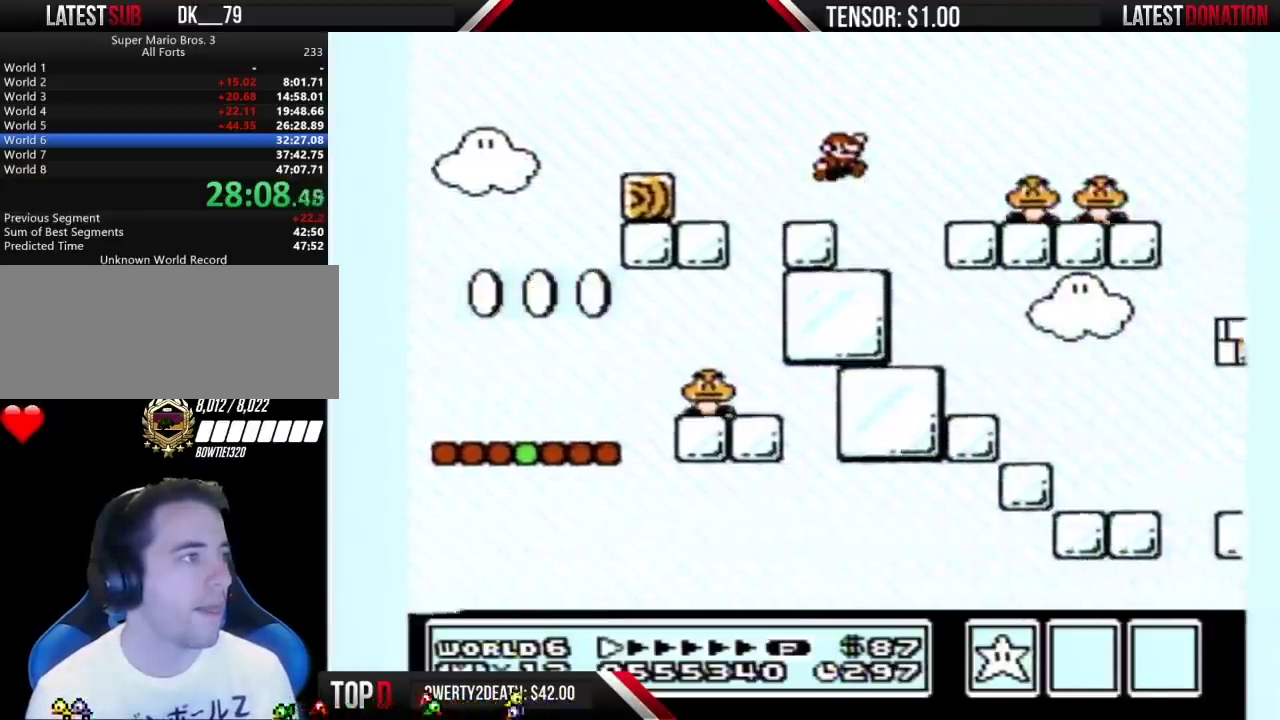
{"buttons": ["A", "B", "DPAD_RIGHT"], "events": []}
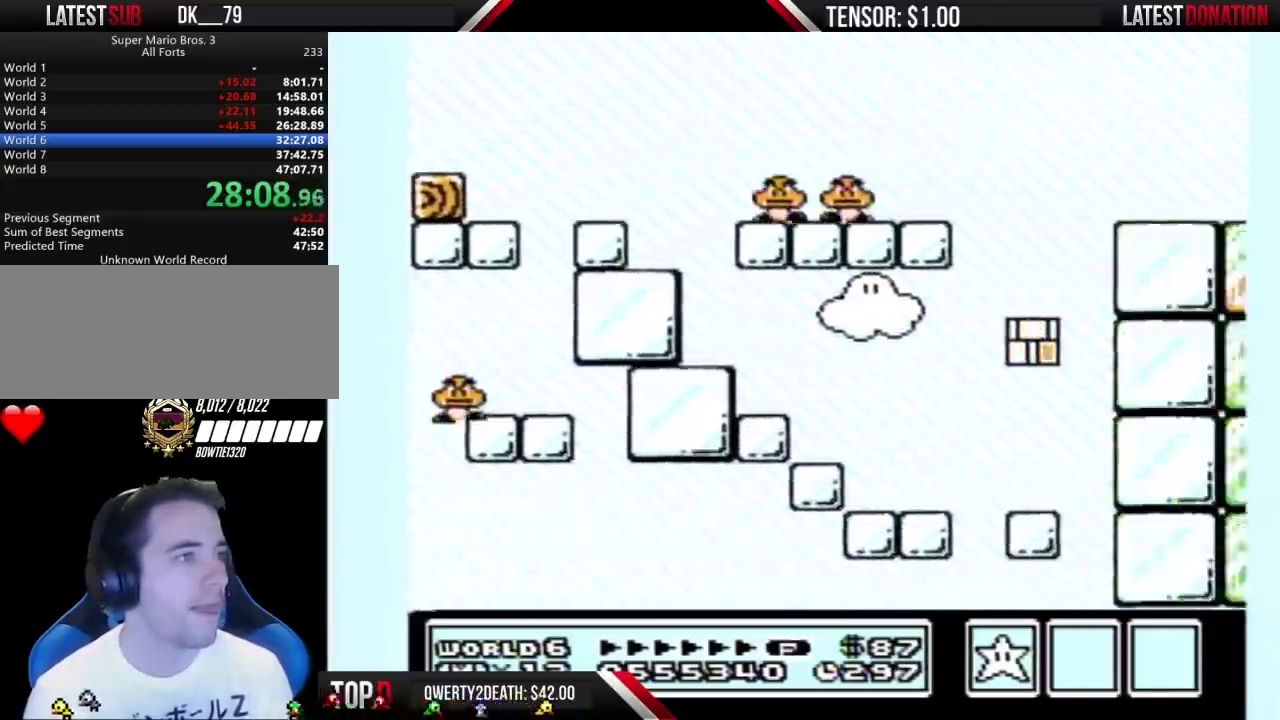
{"buttons": ["B", "DPAD_RIGHT"], "events": [[500, "A", "up"]]}
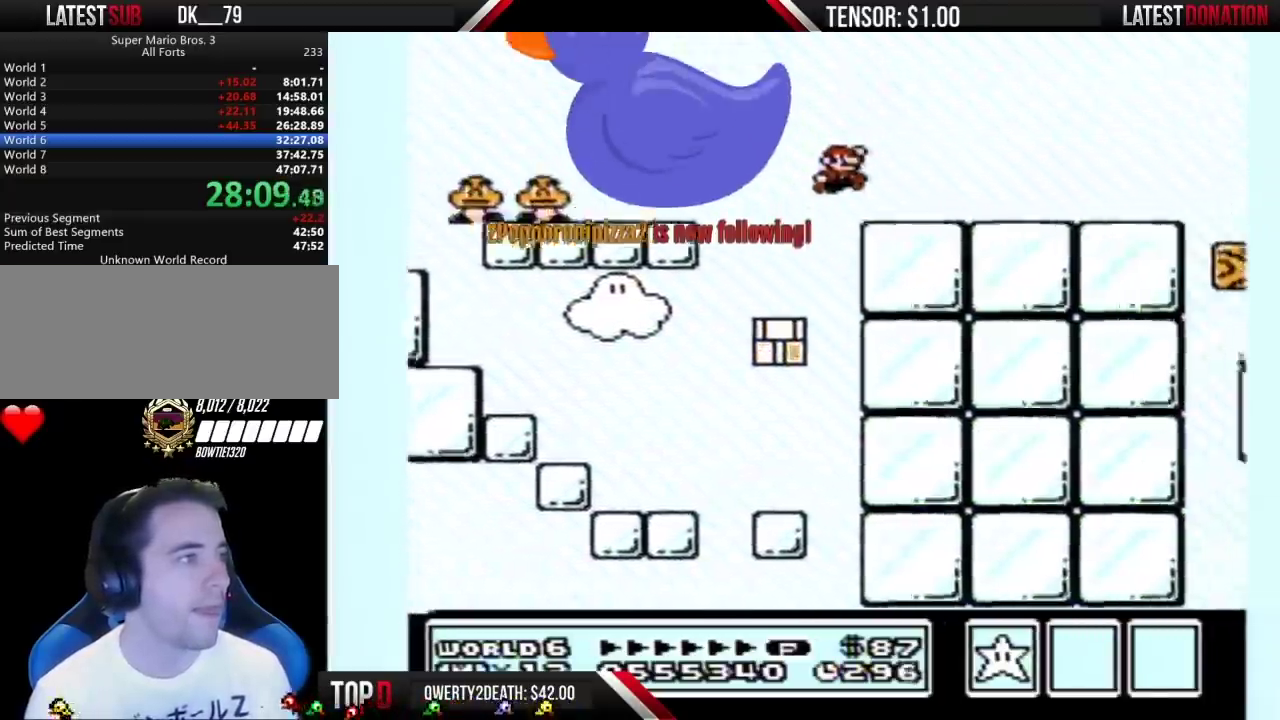
{"buttons": ["B", "DPAD_RIGHT"], "events": []}
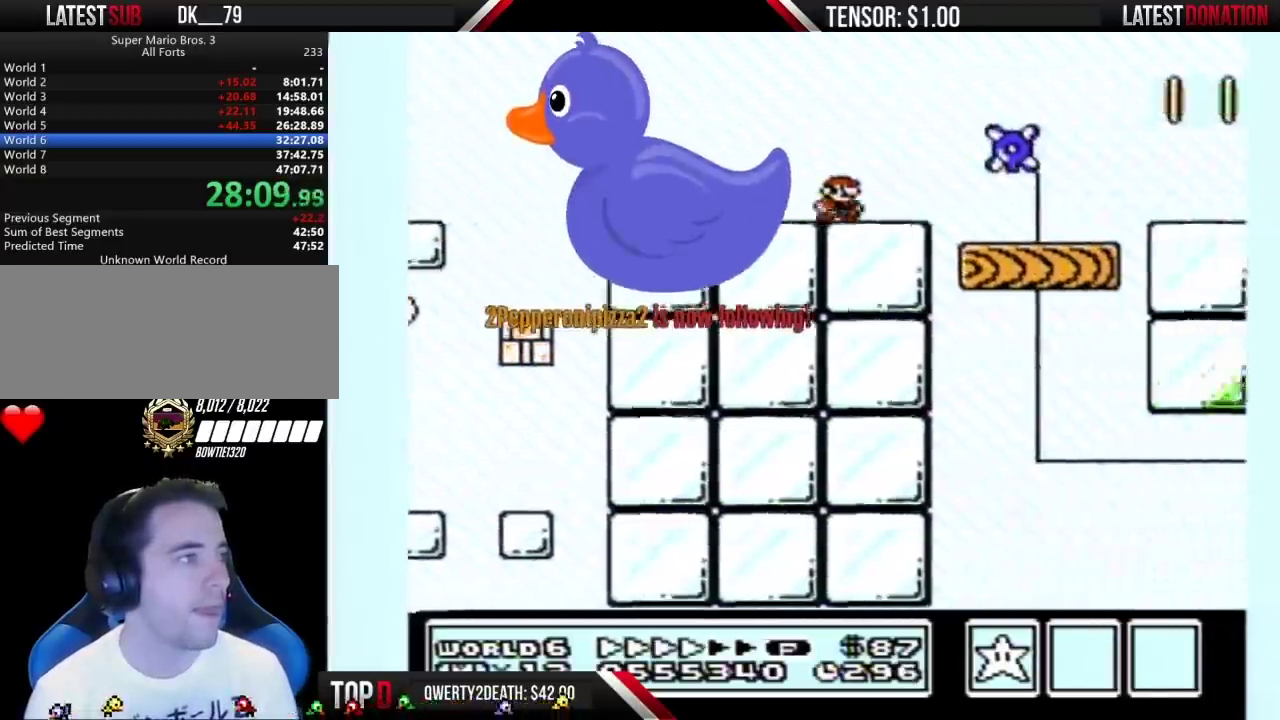
{"buttons": ["B", "DPAD_RIGHT"], "events": []}
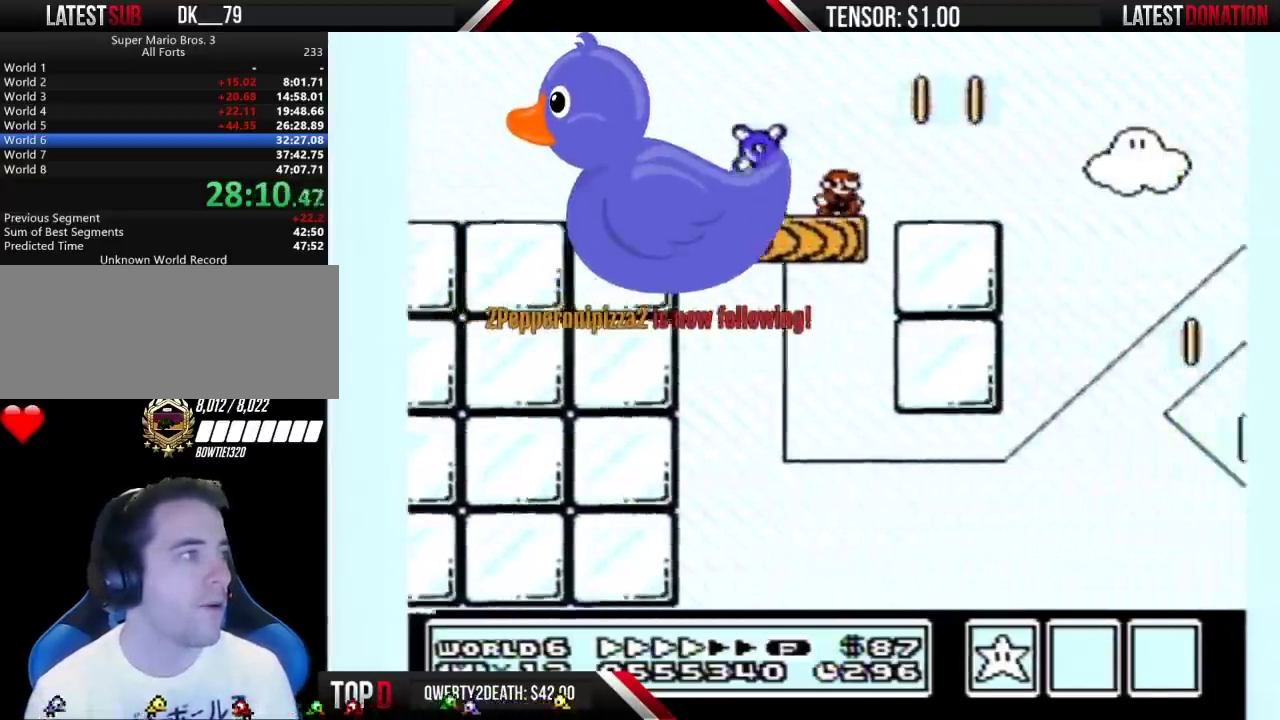
{"buttons": ["A", "B", "DPAD_RIGHT"], "events": [[350, "A", "down"]]}
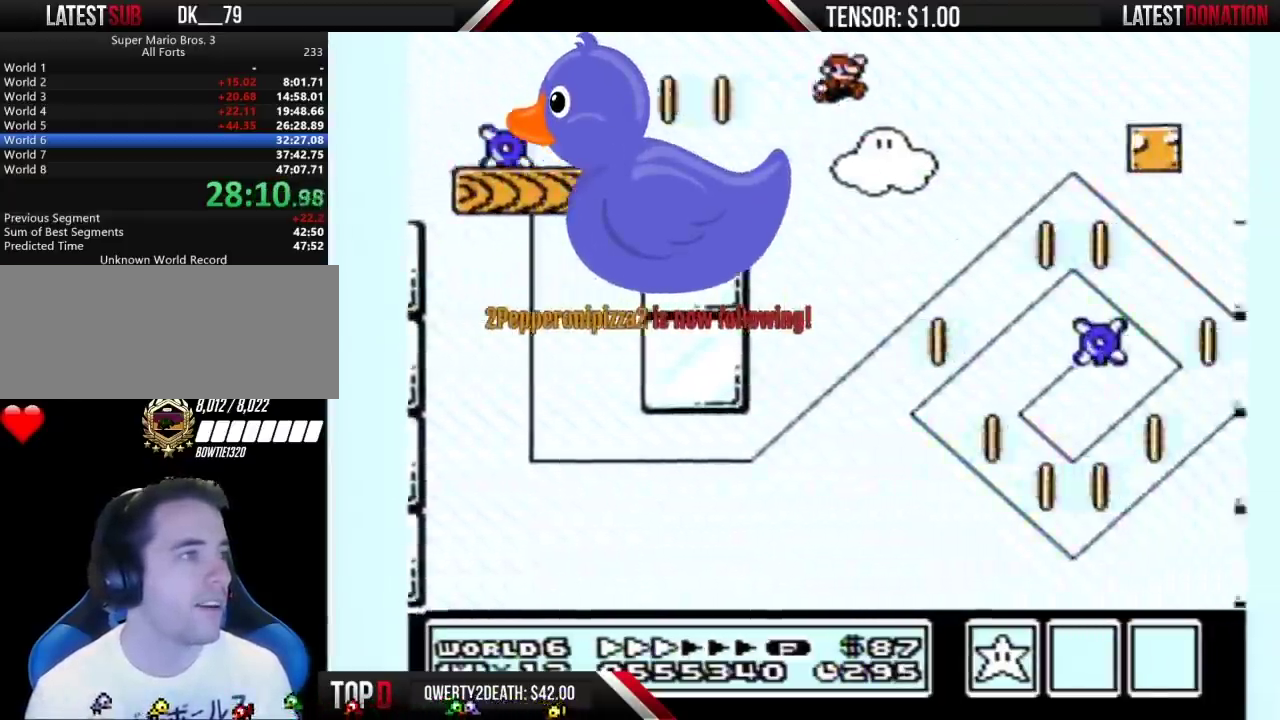
{"buttons": ["B", "DPAD_RIGHT"], "events": [[67, "A", "up"]]}
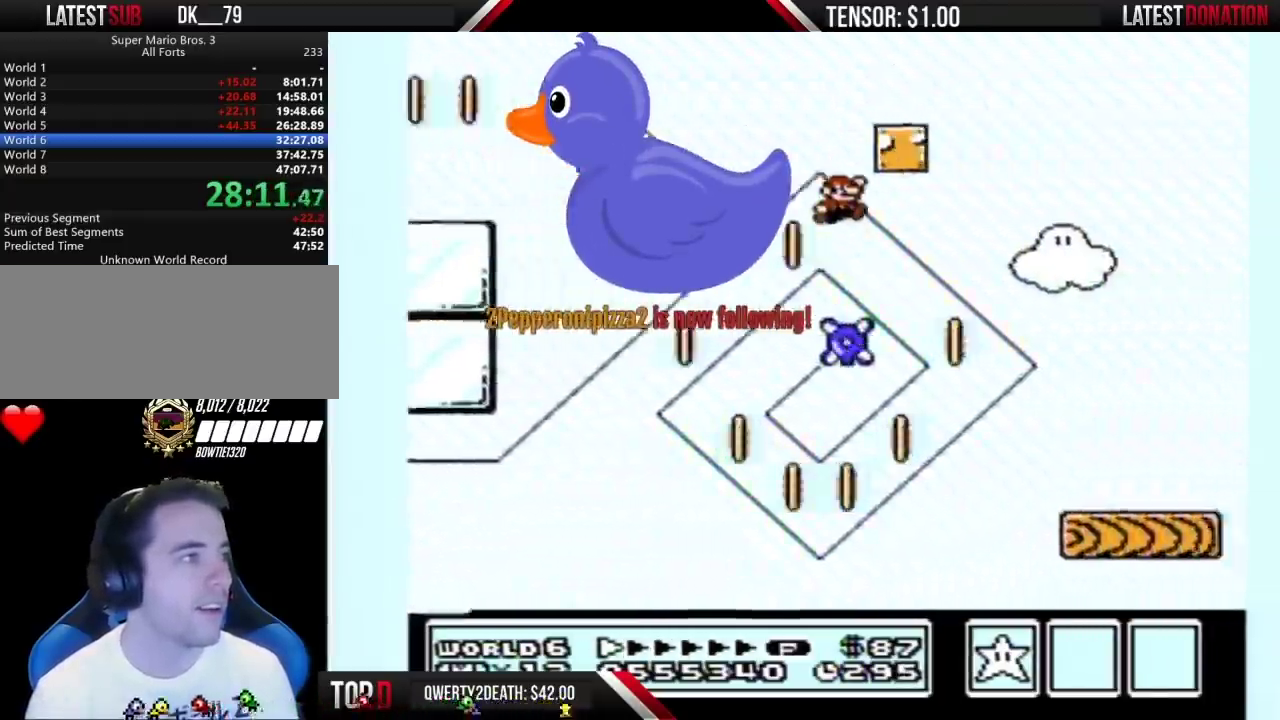
{"buttons": ["A", "B", "DPAD_RIGHT"], "events": [[500, "A", "down"]]}
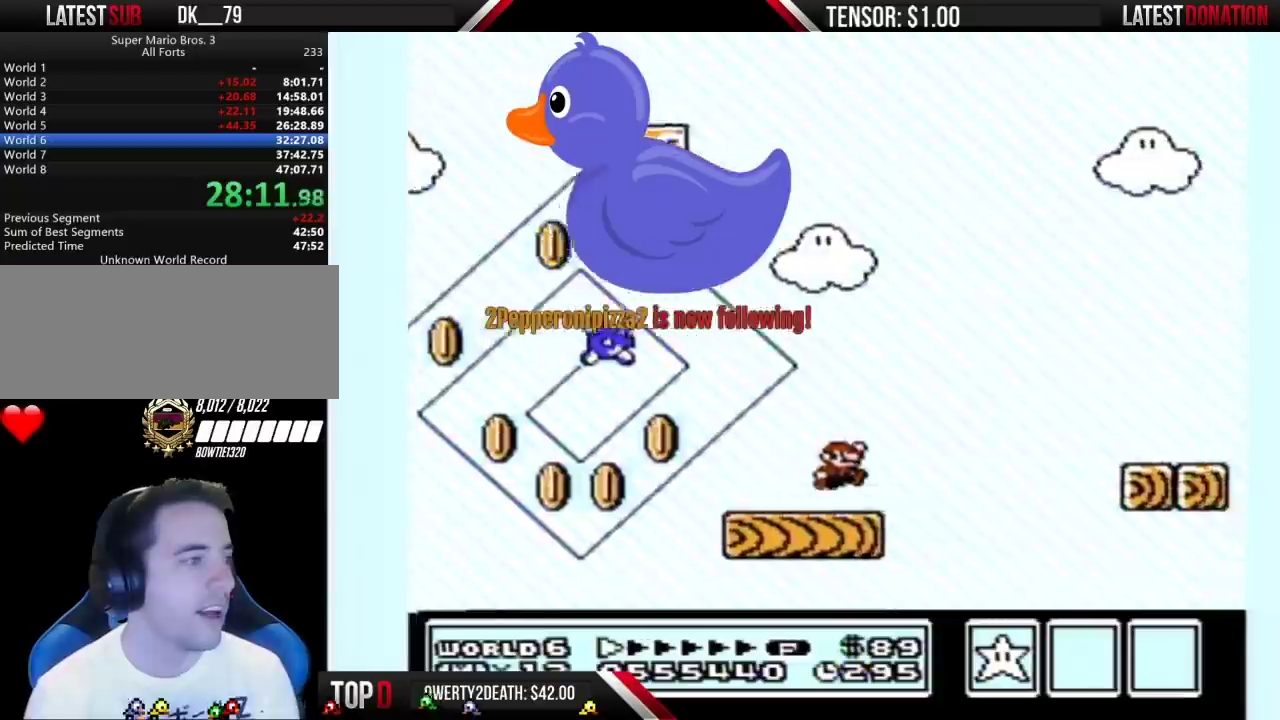
{"buttons": ["B", "DPAD_RIGHT"], "events": [[250, "A", "up"]]}
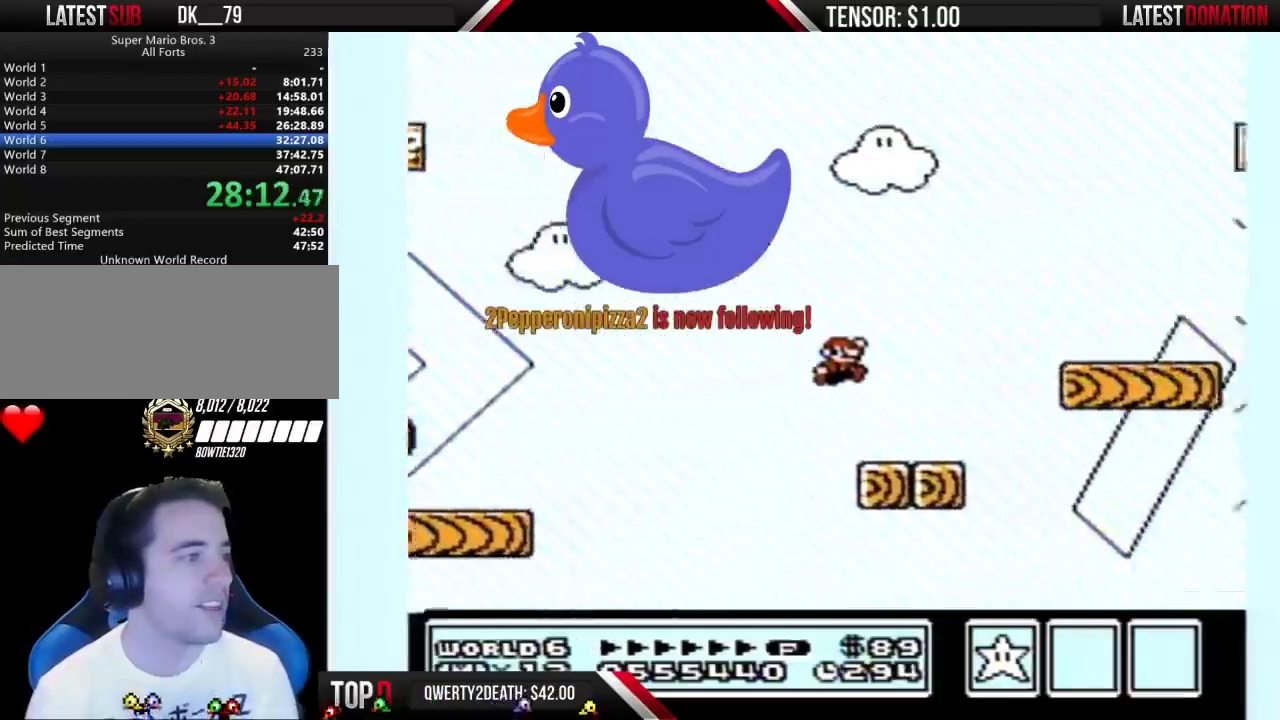
{"buttons": ["B", "DPAD_RIGHT"], "events": [[217, "A", "down"], [433, "A", "up"]]}